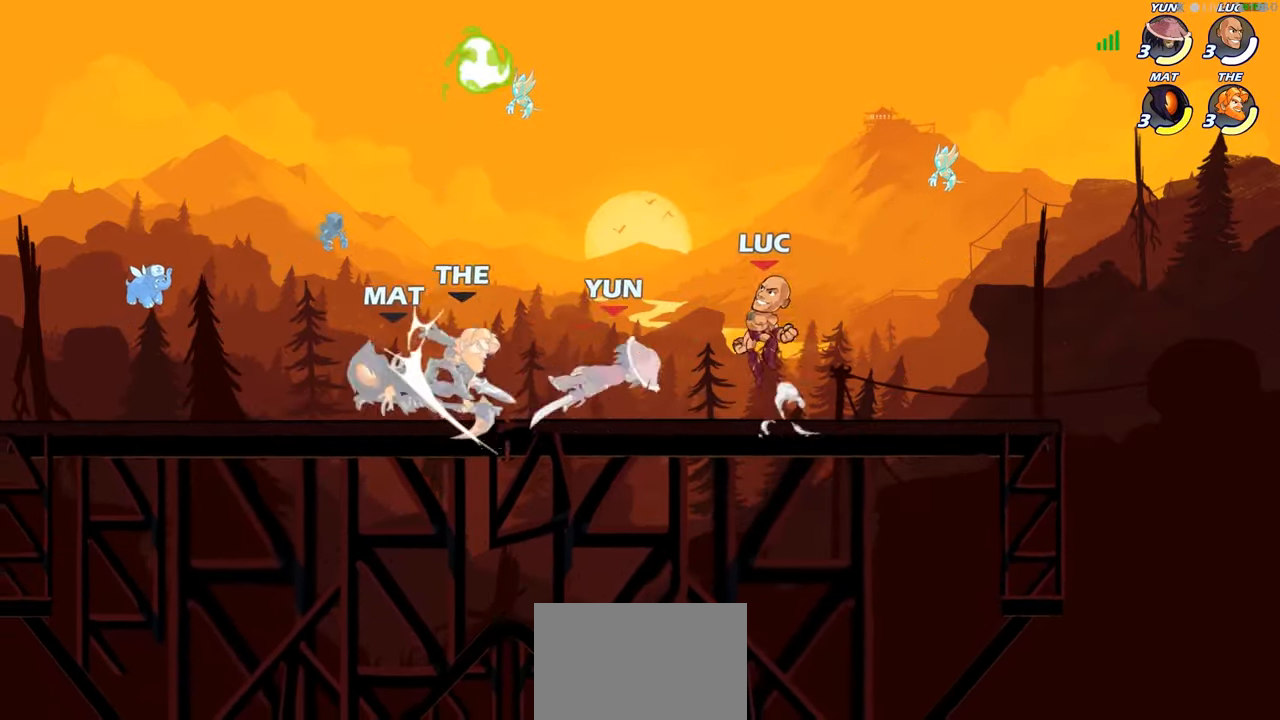
Gameplay with a controller (PlayStation layout); each line is a JSON object with the inputs held at the frame after it. "events" lists button and stick changes between this image and that frame as [ms after this image, input, new state], when the widget could be followed in between.
{"buttons": [], "left_stick": "up-left", "right_stick": "center", "events": [[100, "left_stick", "down-left"], [300, "CROSS", "down"], [366, "R1", "down"], [383, "left_stick", "up-left"], [416, "CROSS", "up"], [500, "R1", "up"]]}
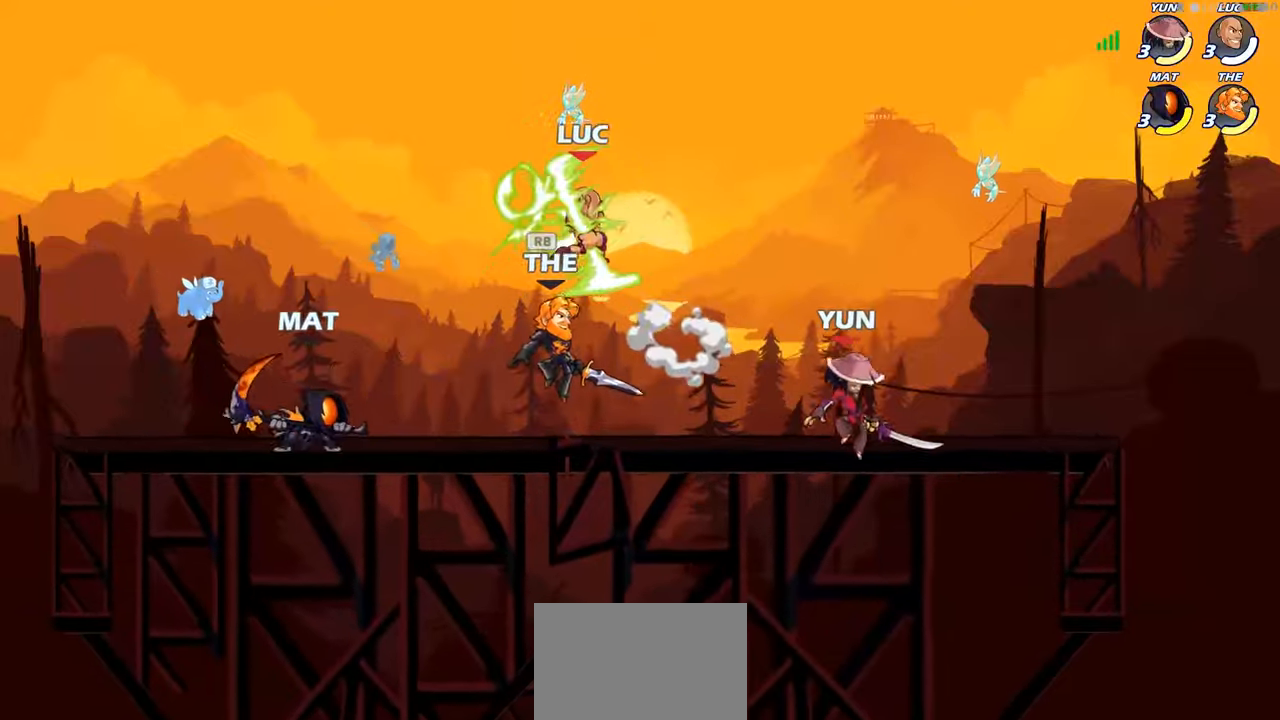
{"buttons": [], "left_stick": "left", "right_stick": "center", "events": [[100, "left_stick", "down"], [283, "SQUARE", "down"], [300, "left_stick", "center"], [350, "SQUARE", "up"], [500, "left_stick", "left"]]}
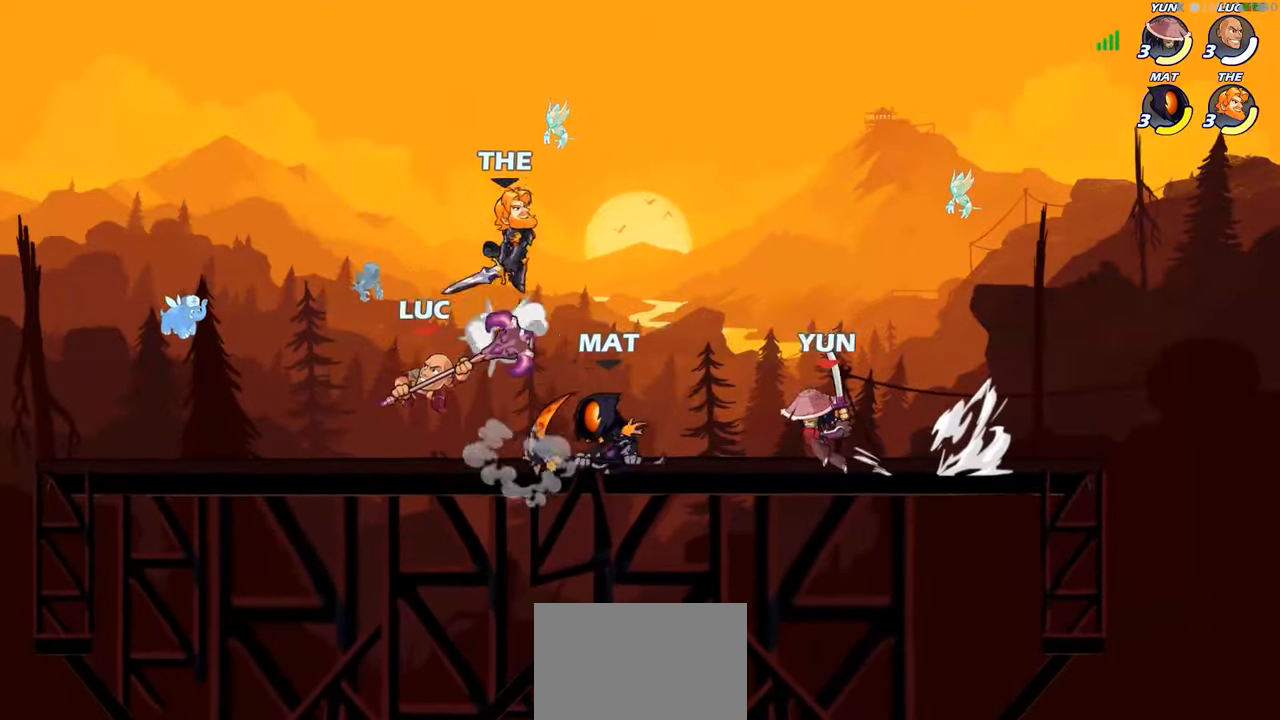
{"buttons": [], "left_stick": "left", "right_stick": "center", "events": []}
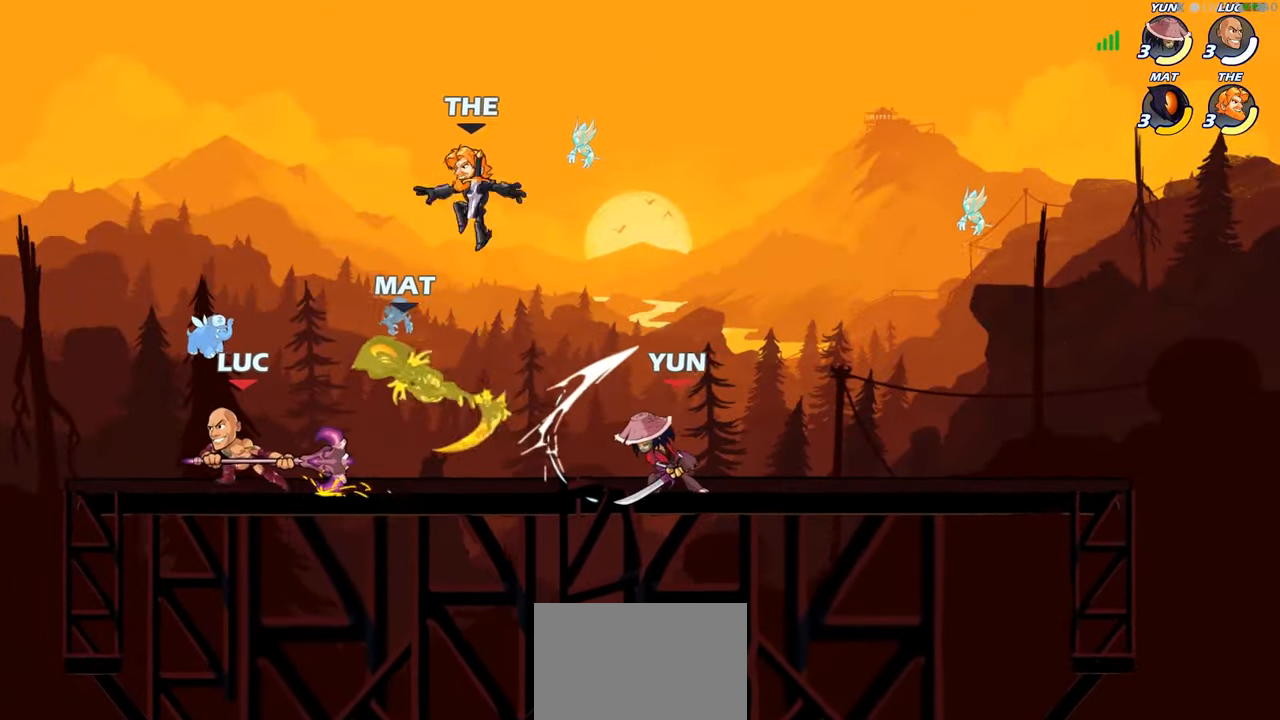
{"buttons": [], "left_stick": "center", "right_stick": "center", "events": [[33, "left_stick", "up"], [100, "SQUARE", "down"], [116, "left_stick", "right"], [183, "SQUARE", "up"], [200, "left_stick", "center"]]}
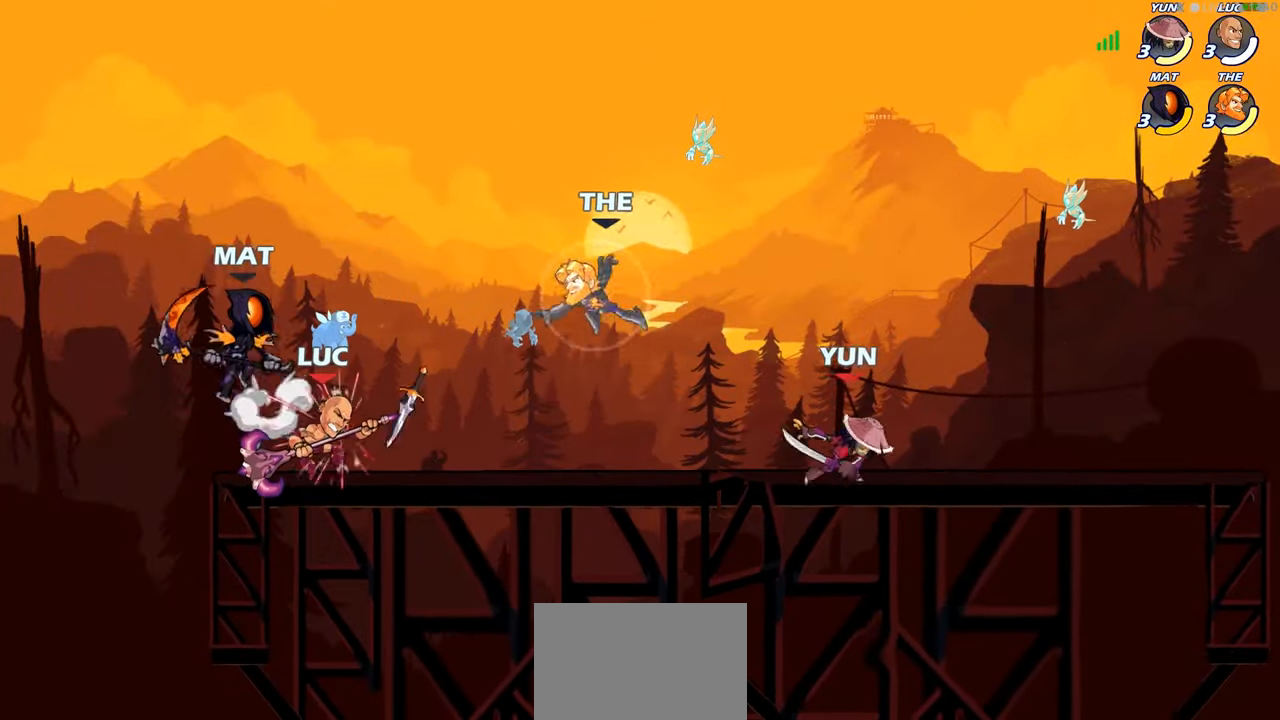
{"buttons": [], "left_stick": "down", "right_stick": "center", "events": [[166, "R2", "down"], [416, "R2", "up"], [416, "left_stick", "down"]]}
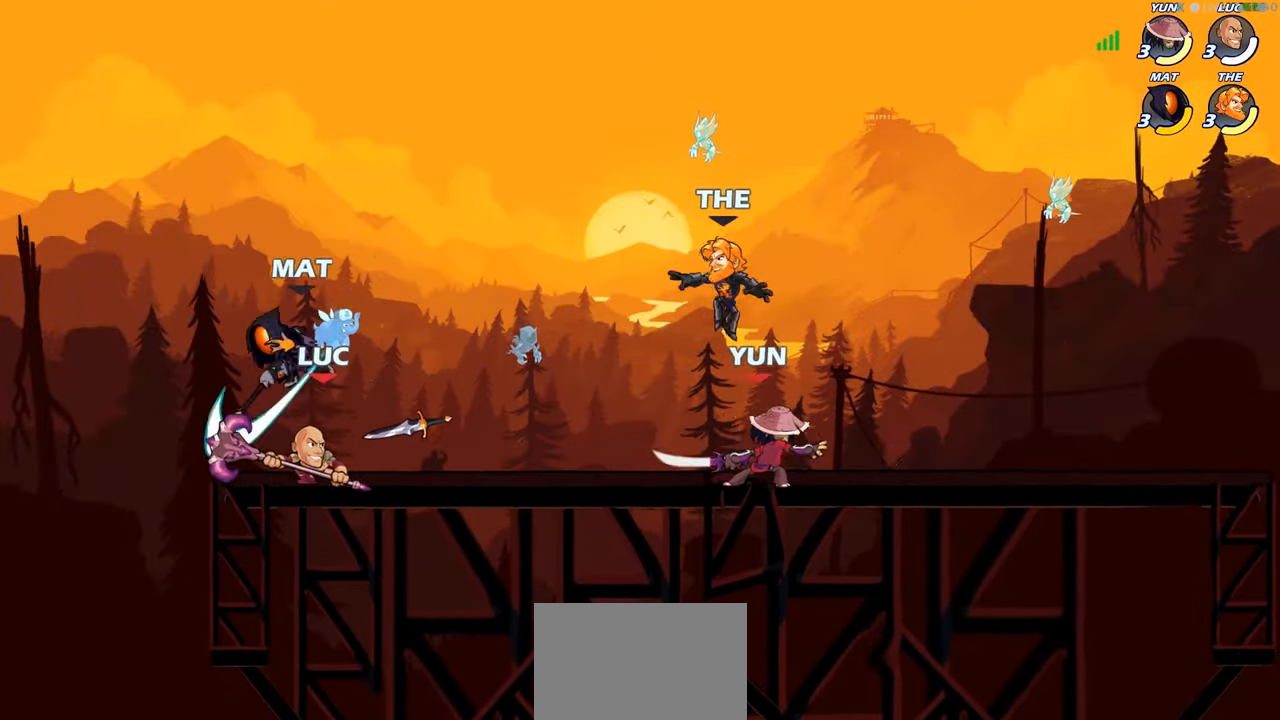
{"buttons": [], "left_stick": "up-left", "right_stick": "center", "events": [[83, "SQUARE", "down"], [200, "SQUARE", "up"], [316, "left_stick", "up-left"], [450, "left_stick", "center"], [500, "left_stick", "up-left"]]}
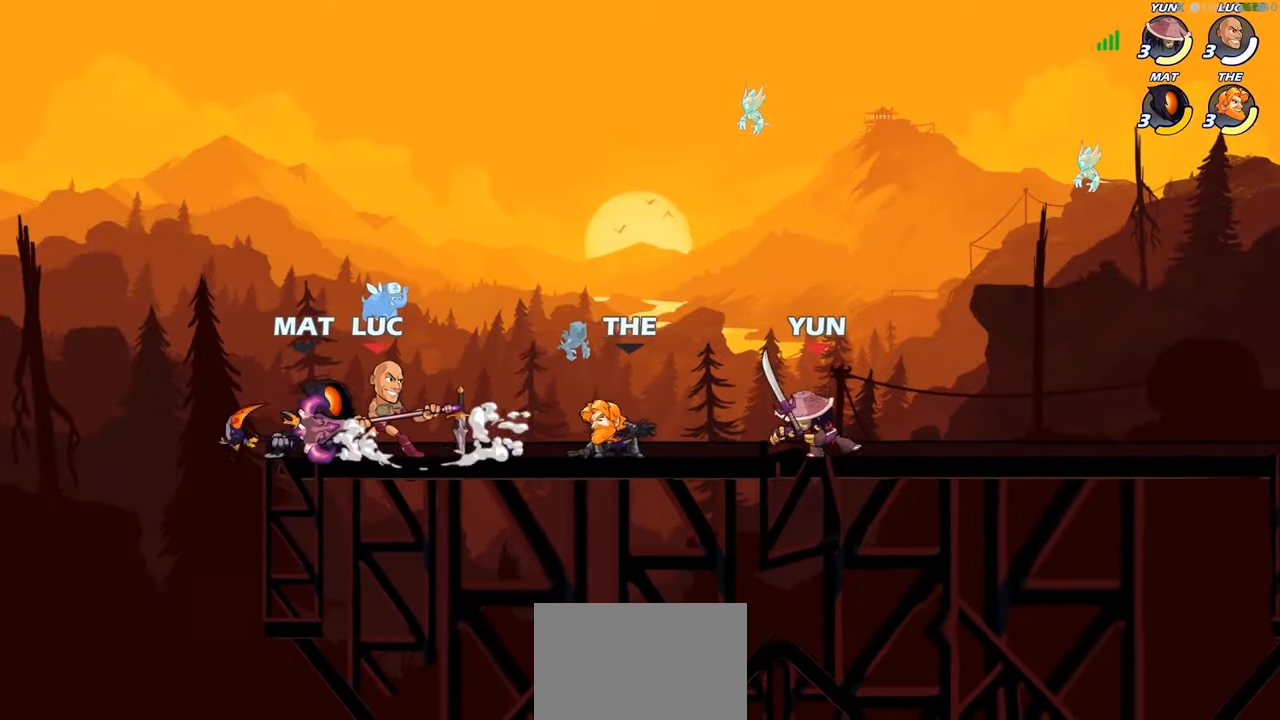
{"buttons": ["CROSS", "R2"], "left_stick": "up-right", "right_stick": "center", "events": [[66, "CROSS", "down"], [216, "CROSS", "up"], [400, "CROSS", "down"], [400, "left_stick", "up-right"], [433, "R2", "down"]]}
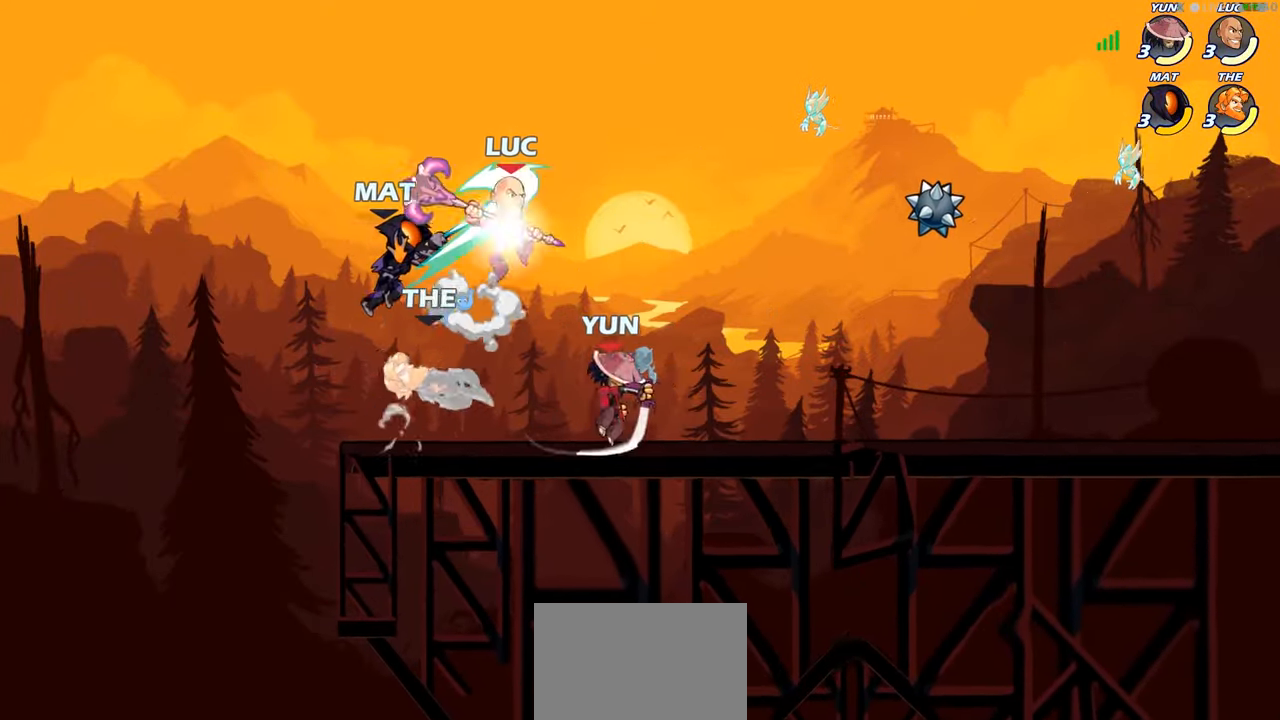
{"buttons": [], "left_stick": "down-right", "right_stick": "center", "events": [[133, "CROSS", "up"], [133, "R2", "up"], [283, "left_stick", "down-right"], [350, "left_stick", "down"], [500, "left_stick", "down-right"]]}
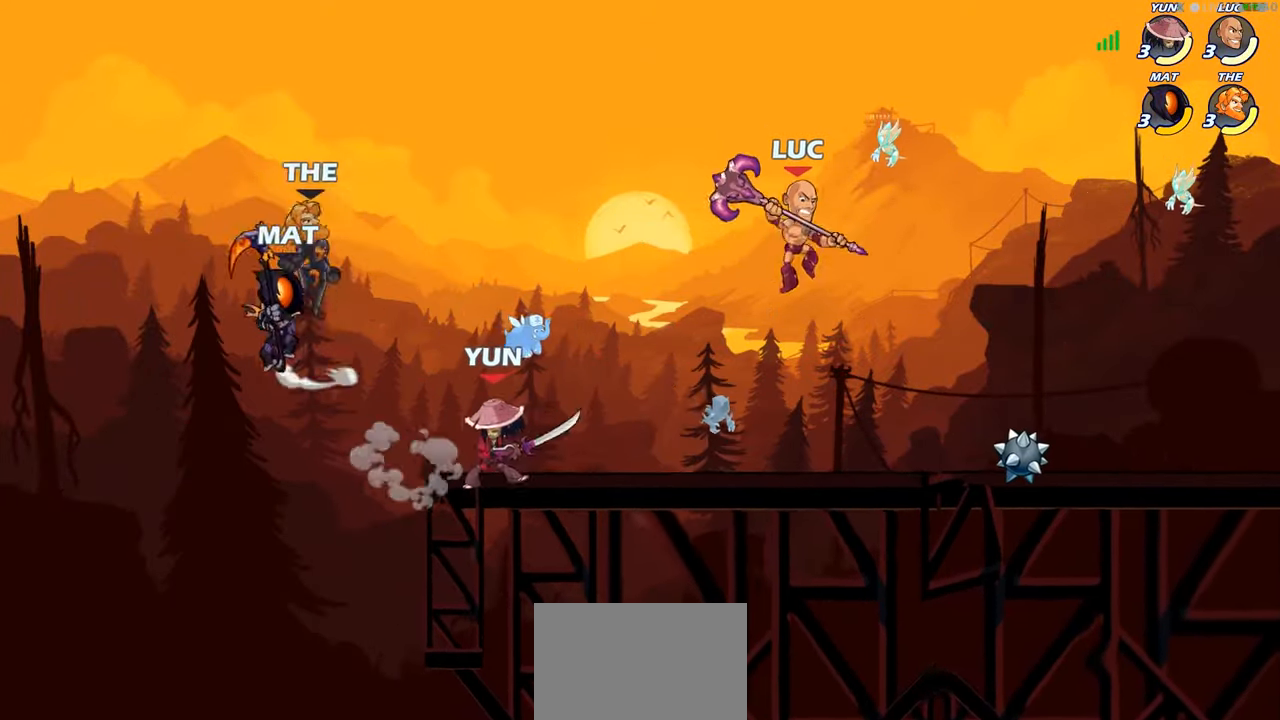
{"buttons": [], "left_stick": "left", "right_stick": "center", "events": [[100, "left_stick", "left"], [300, "R2", "down"], [316, "CIRCLE", "down"], [366, "R2", "up"], [416, "CIRCLE", "up"]]}
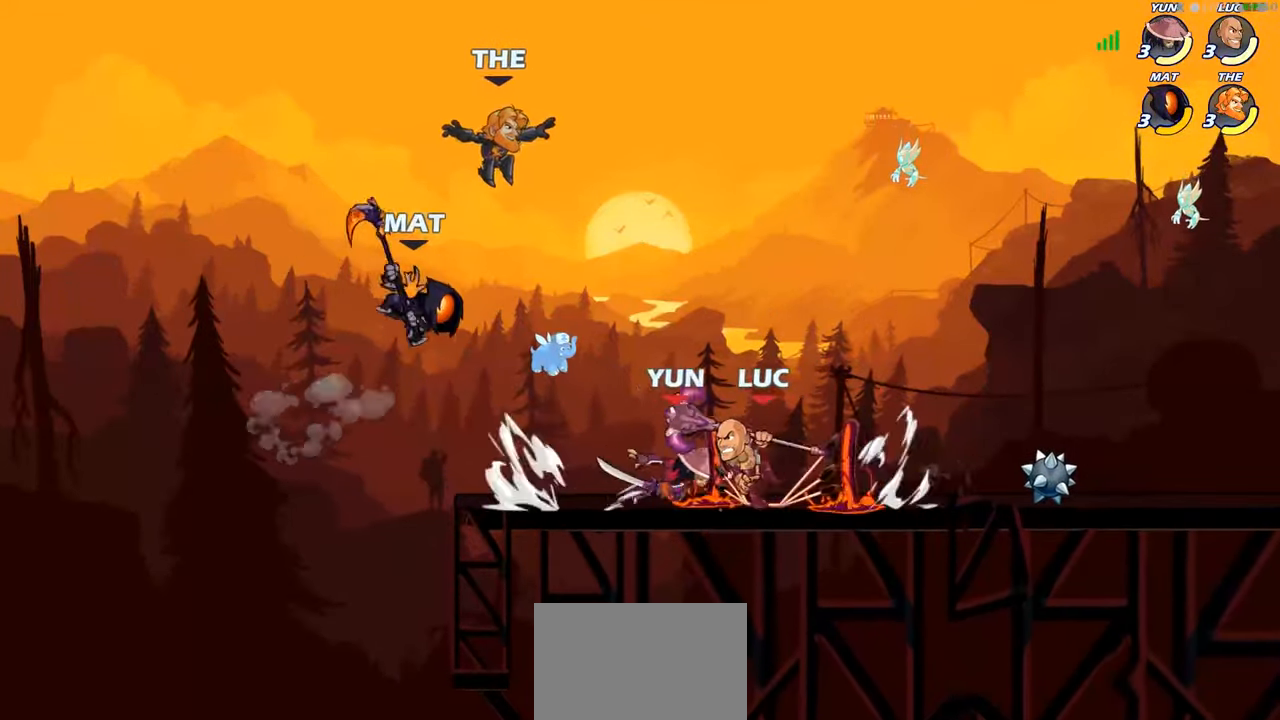
{"buttons": [], "left_stick": "center", "right_stick": "center", "events": [[133, "left_stick", "center"]]}
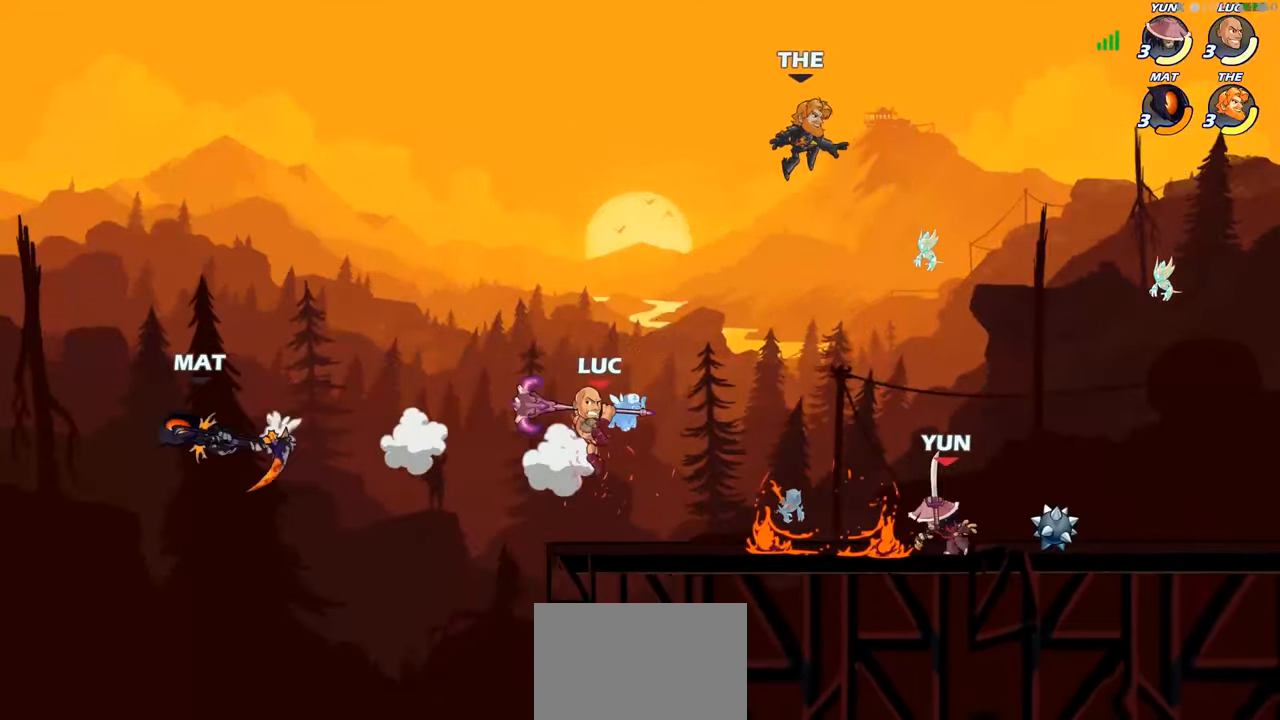
{"buttons": ["CROSS"], "left_stick": "up-left", "right_stick": "center", "events": [[33, "left_stick", "right"], [350, "left_stick", "up-left"], [450, "CROSS", "down"]]}
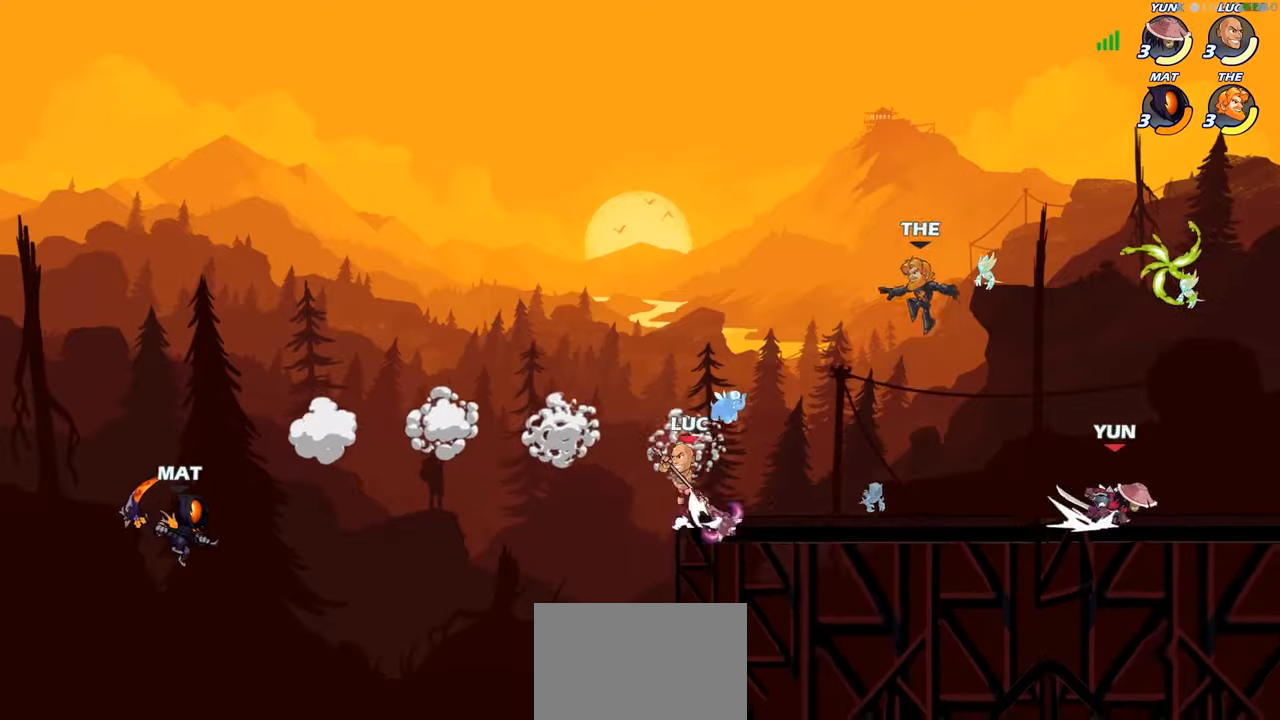
{"buttons": [], "left_stick": "down-right", "right_stick": "center", "events": [[150, "CROSS", "up"], [200, "left_stick", "center"], [383, "left_stick", "down-right"]]}
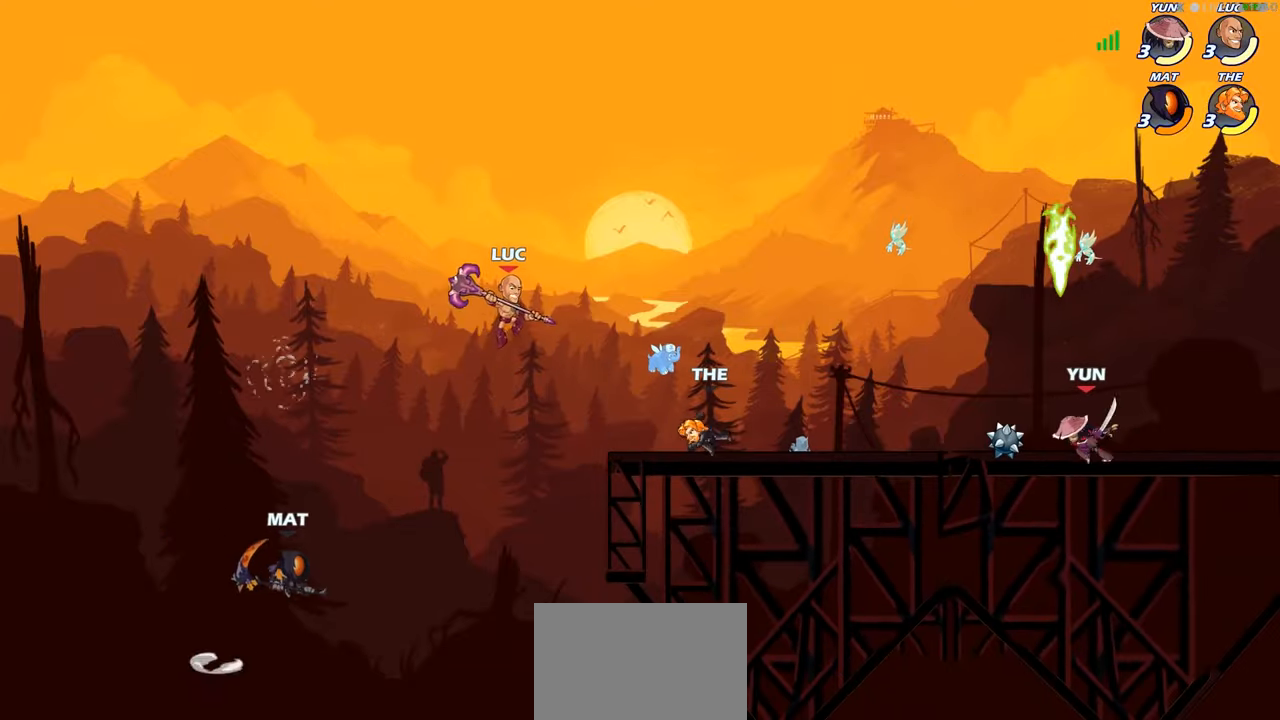
{"buttons": [], "left_stick": "left", "right_stick": "center", "events": [[50, "left_stick", "down-left"], [283, "left_stick", "left"]]}
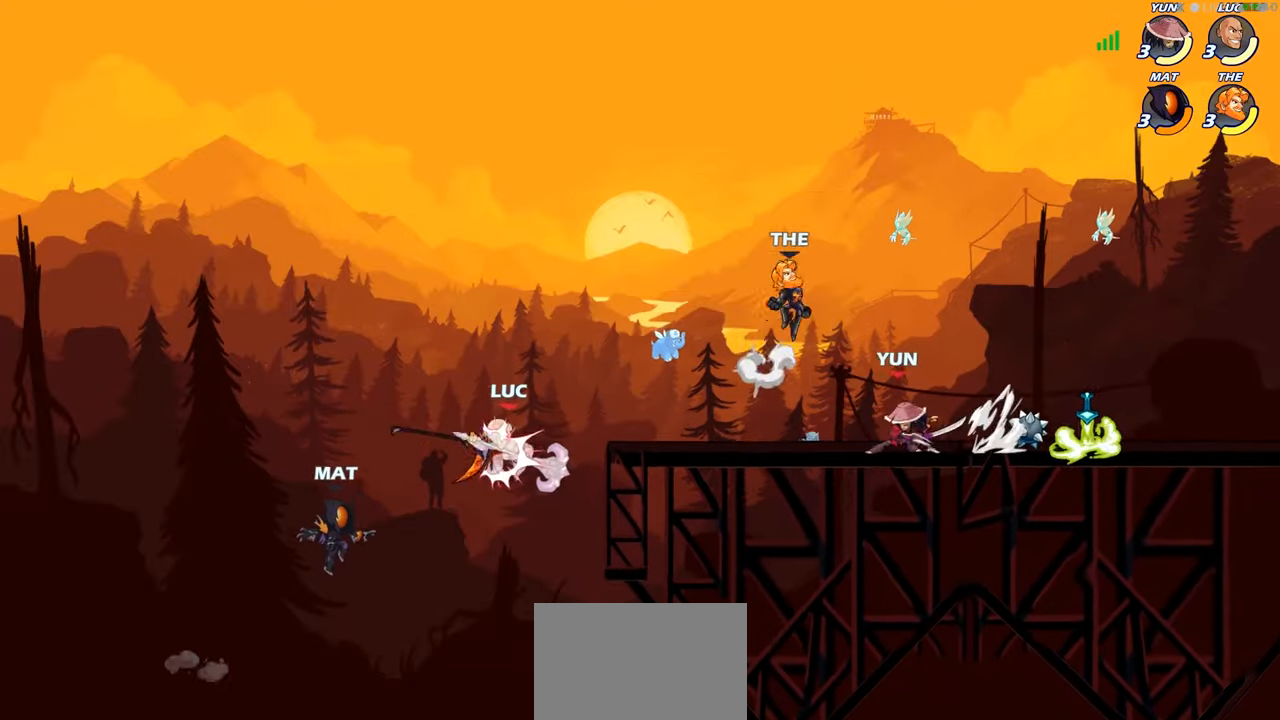
{"buttons": [], "left_stick": "right", "right_stick": "center", "events": [[50, "left_stick", "up-right"], [117, "left_stick", "up-left"], [233, "left_stick", "right"]]}
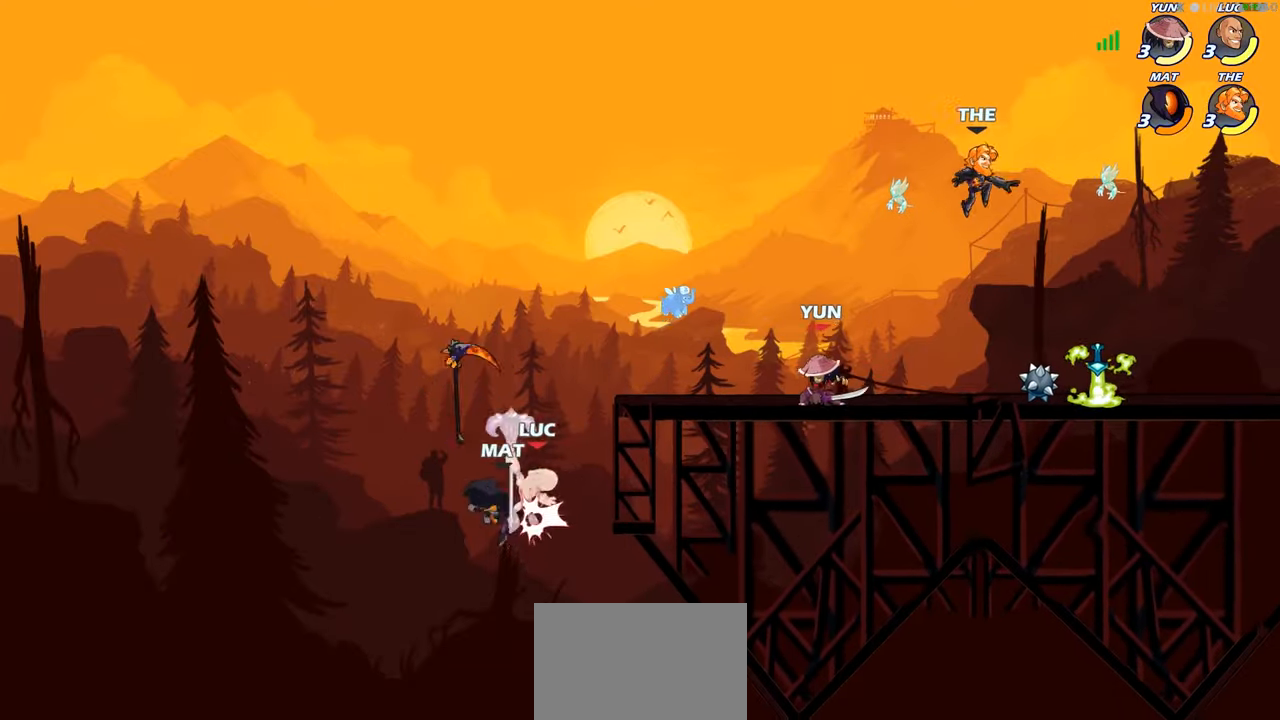
{"buttons": [], "left_stick": "up-right", "right_stick": "center", "events": [[117, "CROSS", "down"], [117, "left_stick", "up-left"], [217, "CIRCLE", "down"], [217, "CROSS", "up"], [217, "left_stick", "up-right"], [250, "CIRCLE", "up"], [350, "CIRCLE", "down"], [450, "CIRCLE", "up"]]}
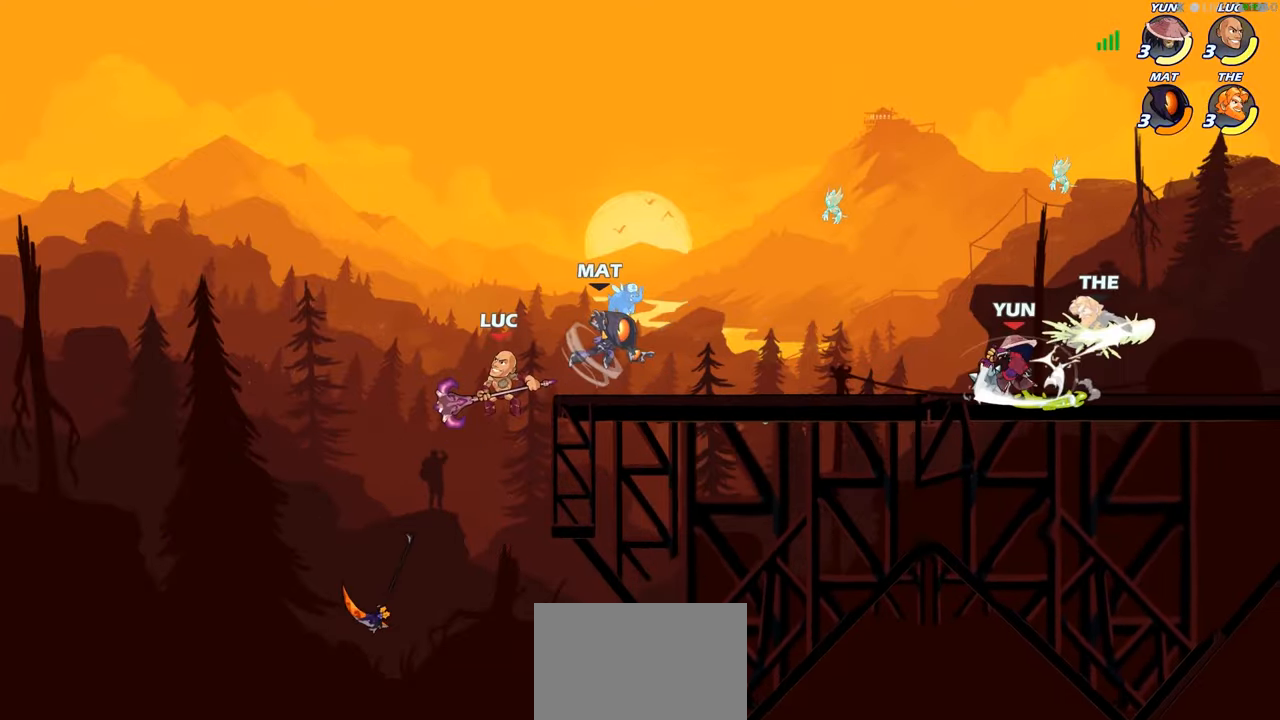
{"buttons": ["R1"], "left_stick": "down-right", "right_stick": "center", "events": [[367, "left_stick", "down-right"], [450, "R1", "down"]]}
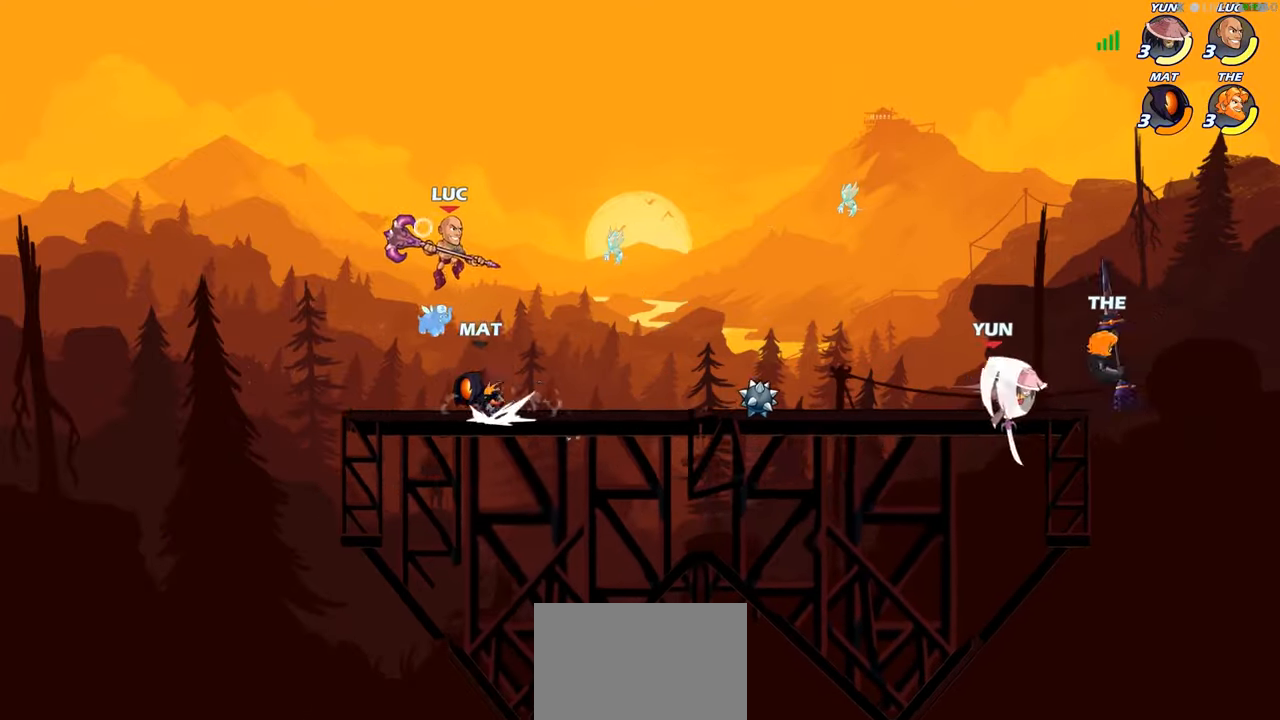
{"buttons": ["SQUARE"], "left_stick": "right", "right_stick": "center", "events": [[17, "R1", "up"], [50, "left_stick", "center"], [400, "left_stick", "left"], [467, "SQUARE", "down"], [500, "left_stick", "right"]]}
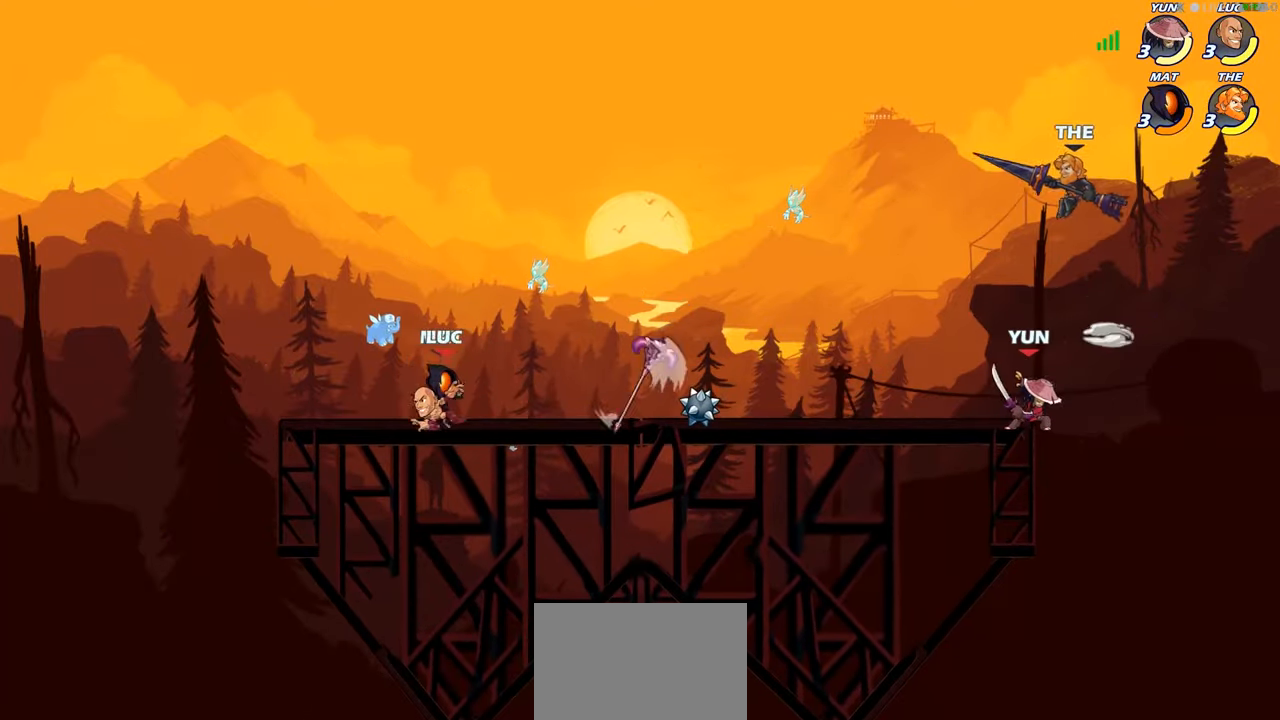
{"buttons": [], "left_stick": "right", "right_stick": "center", "events": [[17, "left_stick", "center"], [50, "SQUARE", "up"], [117, "SQUARE", "down"], [217, "SQUARE", "up"], [300, "SQUARE", "down"], [383, "SQUARE", "up"], [450, "left_stick", "right"]]}
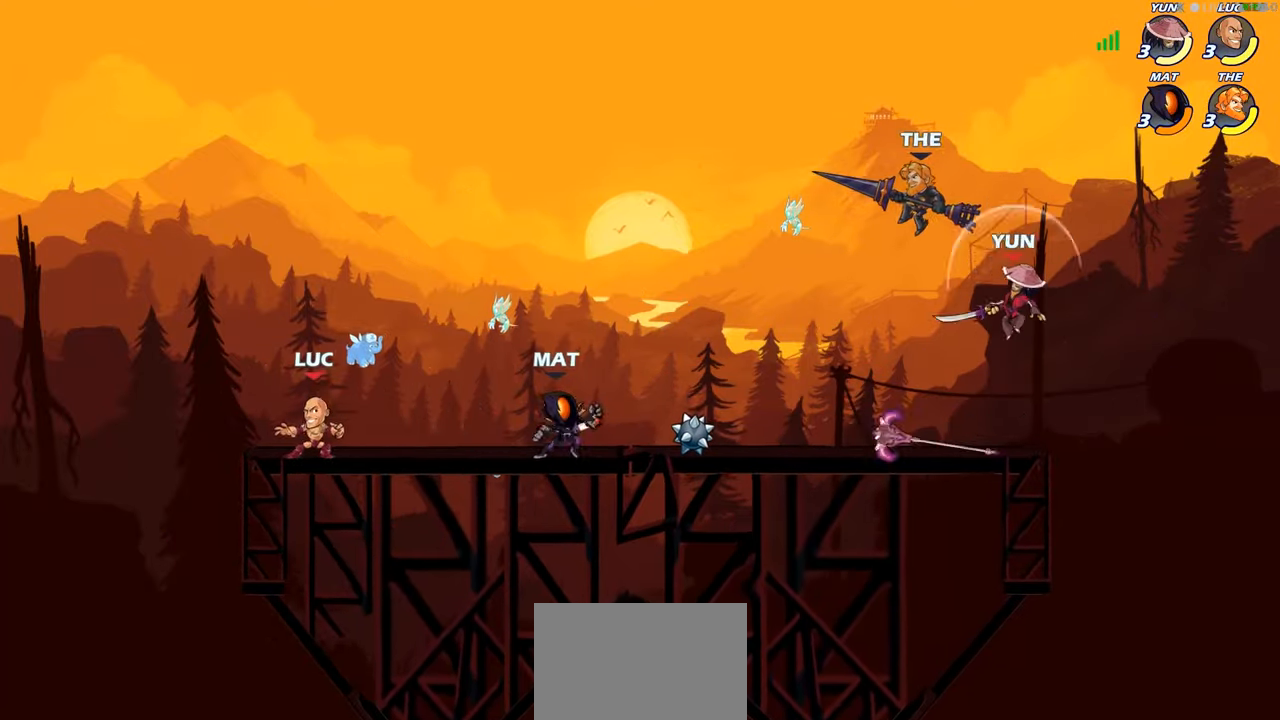
{"buttons": [], "left_stick": "center", "right_stick": "center", "events": [[167, "R2", "down"], [250, "TRIANGLE", "down"], [267, "CIRCLE", "down"], [267, "R2", "up"], [283, "TRIANGLE", "up"], [383, "CIRCLE", "up"], [450, "left_stick", "center"]]}
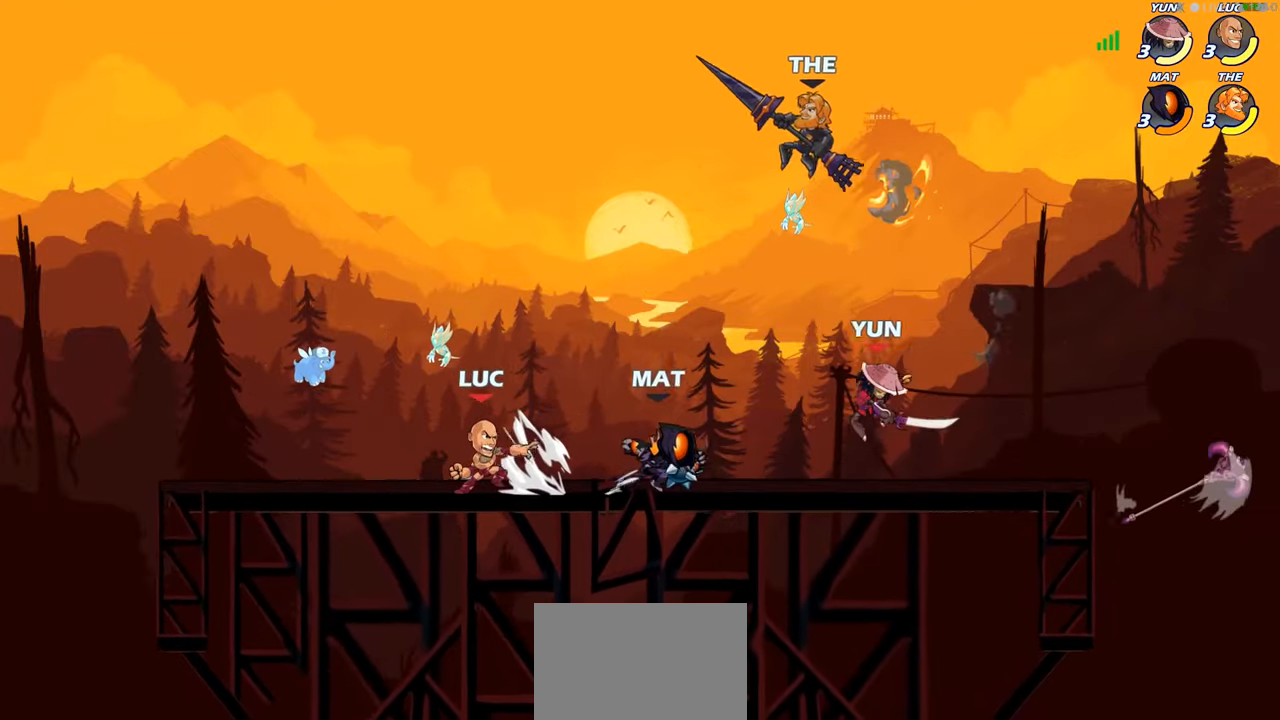
{"buttons": [], "left_stick": "center", "right_stick": "center", "events": []}
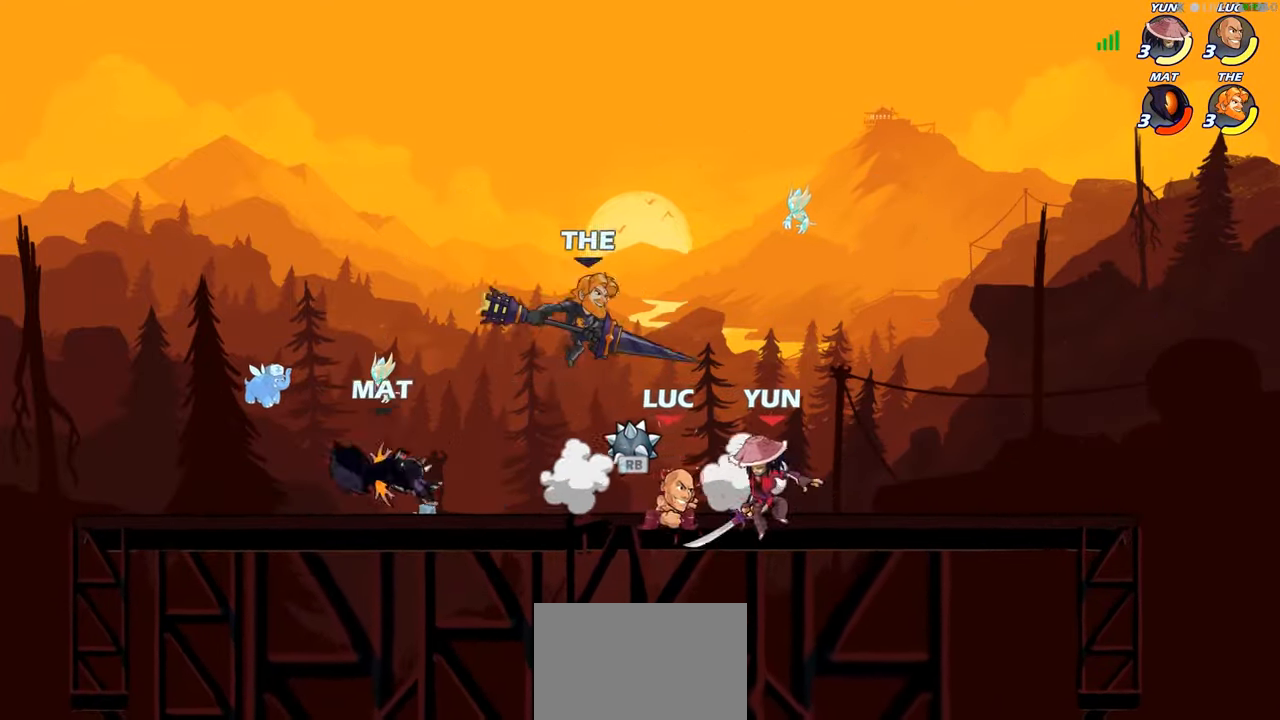
{"buttons": [], "left_stick": "center", "right_stick": "center", "events": [[167, "left_stick", "up-left"], [250, "R2", "down"], [283, "left_stick", "center"], [500, "R2", "up"]]}
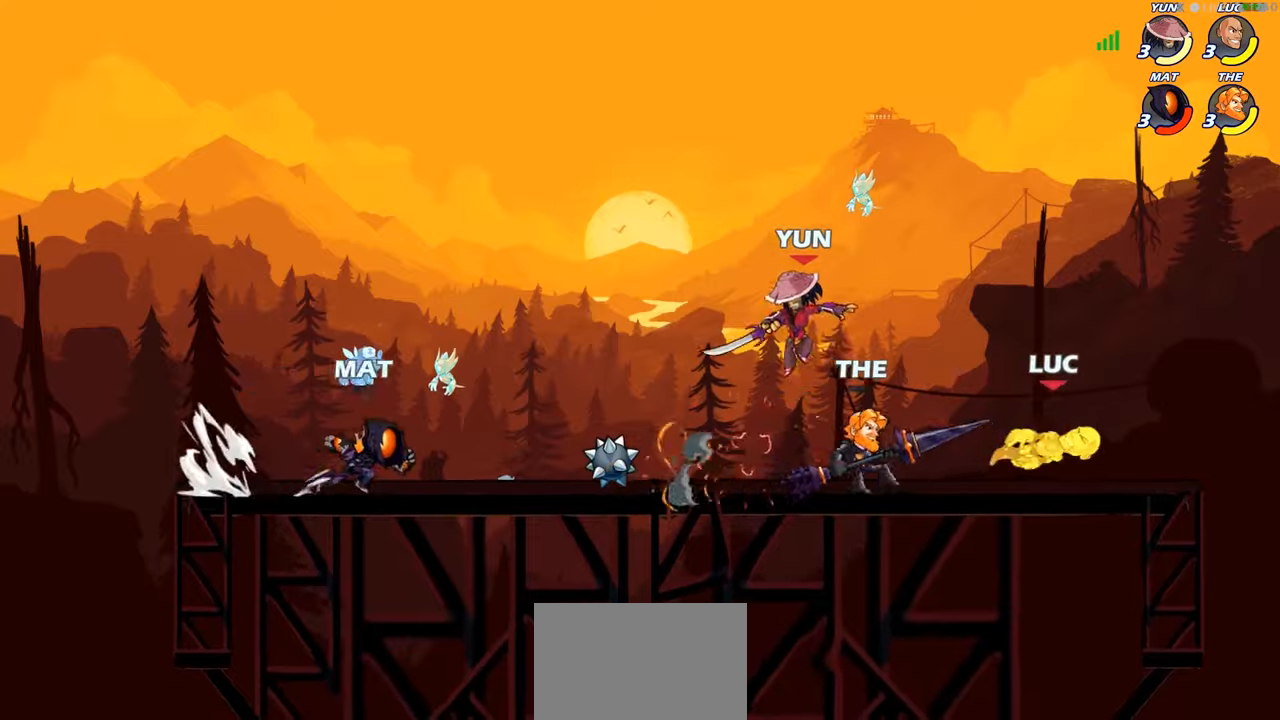
{"buttons": [], "left_stick": "down-left", "right_stick": "center", "events": [[67, "left_stick", "up"], [100, "CROSS", "down"], [184, "R2", "down"], [234, "left_stick", "up-left"], [300, "CROSS", "up"], [334, "R2", "up"], [434, "left_stick", "down-left"]]}
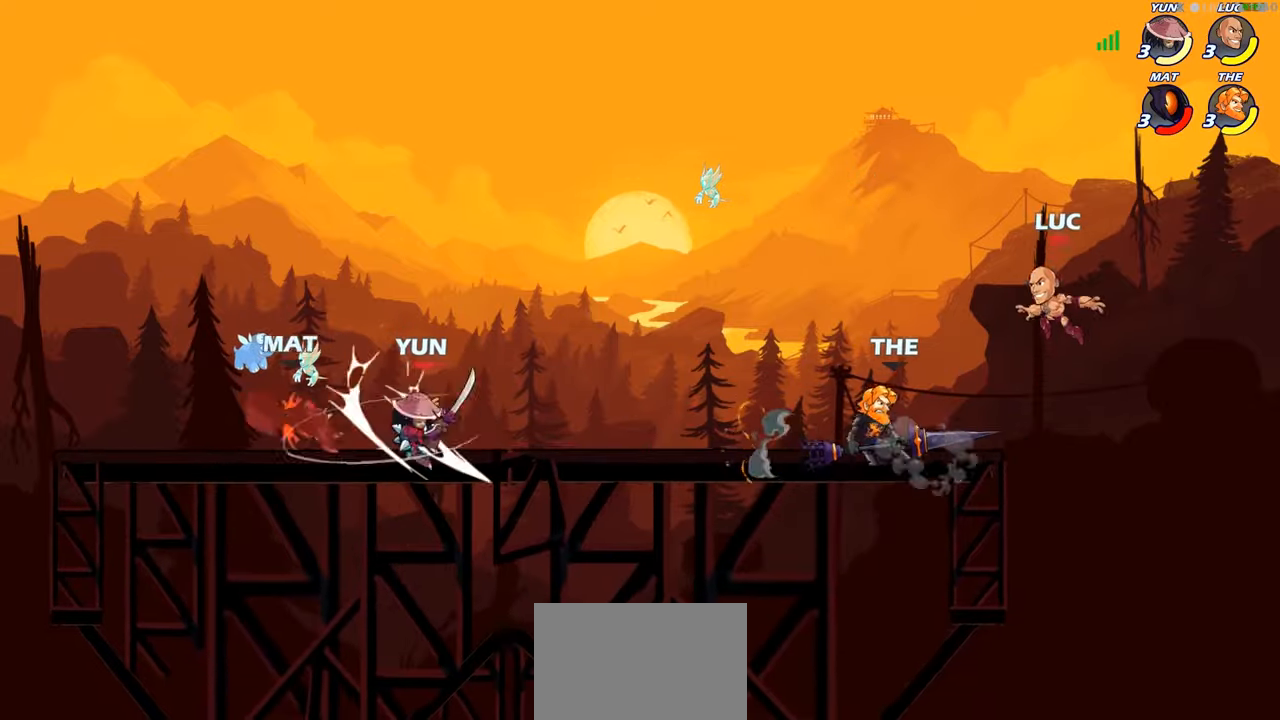
{"buttons": [], "left_stick": "center", "right_stick": "center", "events": [[34, "SQUARE", "down"], [134, "SQUARE", "up"], [134, "left_stick", "center"]]}
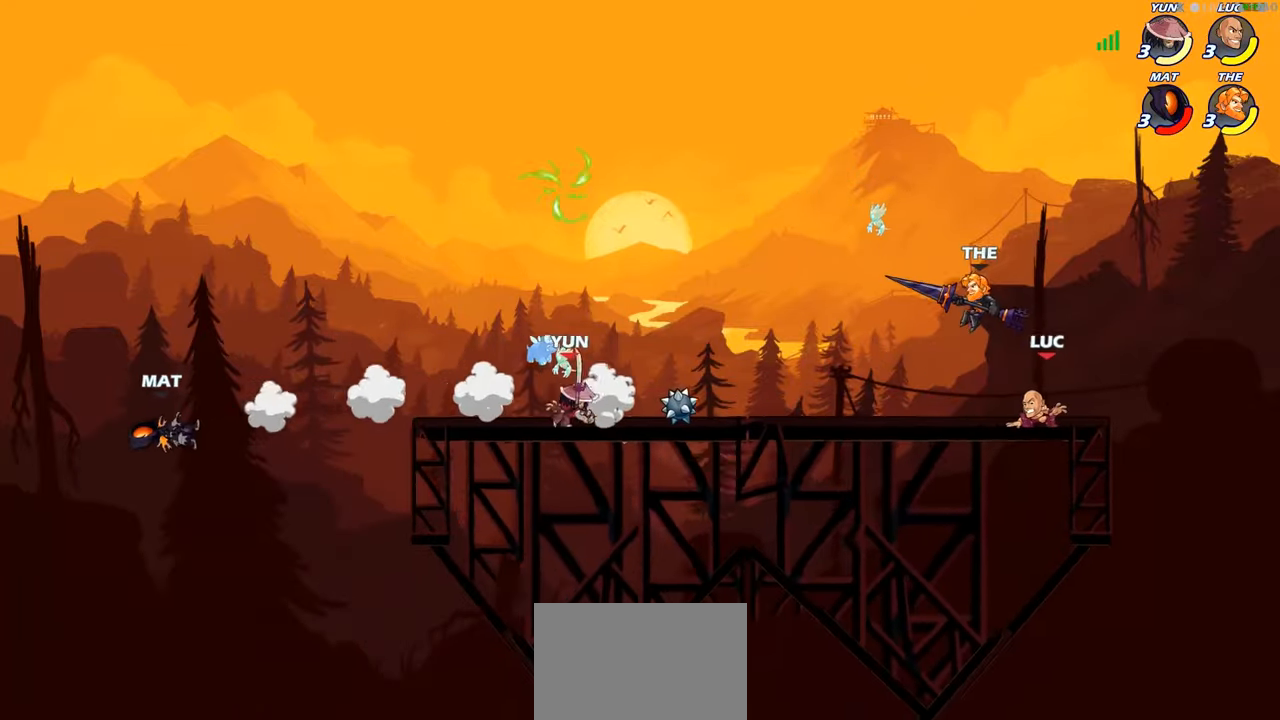
{"buttons": [], "left_stick": "up-left", "right_stick": "center", "events": [[184, "left_stick", "right"], [200, "CROSS", "down"], [234, "R2", "down"], [300, "left_stick", "up"], [367, "left_stick", "up-left"], [400, "CROSS", "up"], [434, "R2", "up"]]}